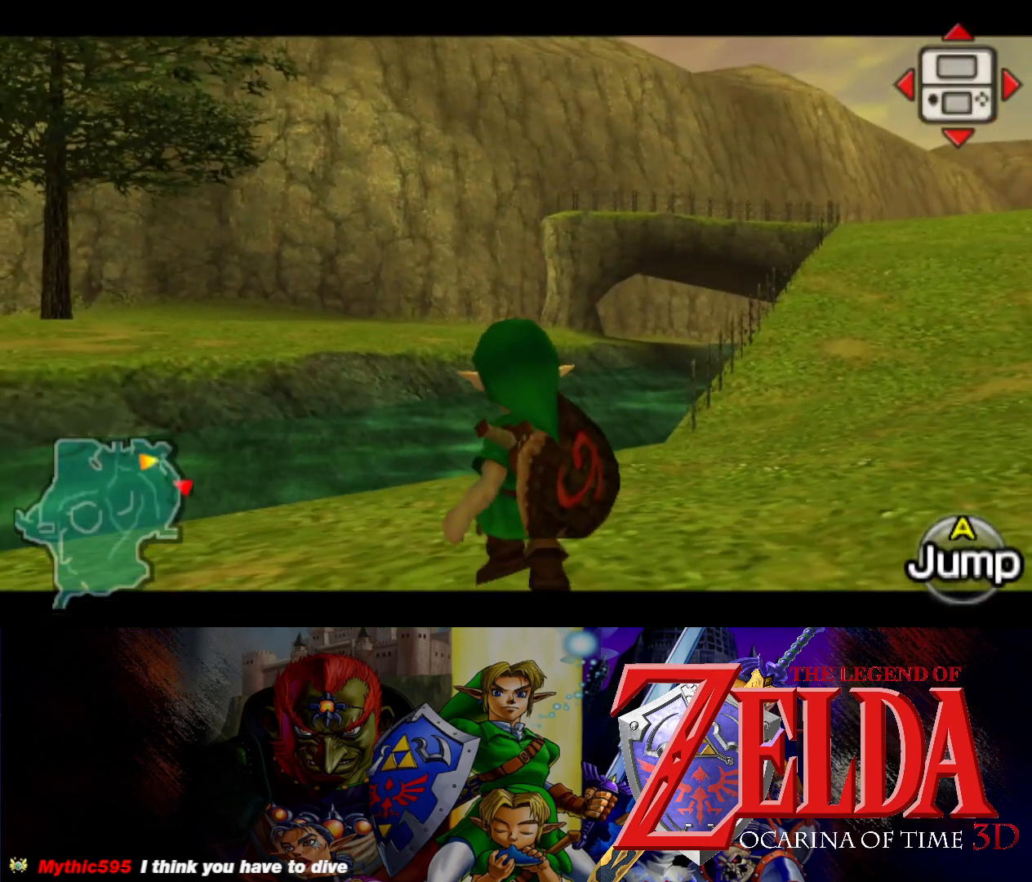
Gameplay with a controller (Xbox layout); each line is a JSON object with the inputs held at the frame after it. "events" lists button and stick changes between this image and that frame as [ms after this image, input, new state], when the widget could be followed in between. Not read: L2 R2 right_stick.
{"buttons": ["L1"], "left_stick": "down", "events": []}
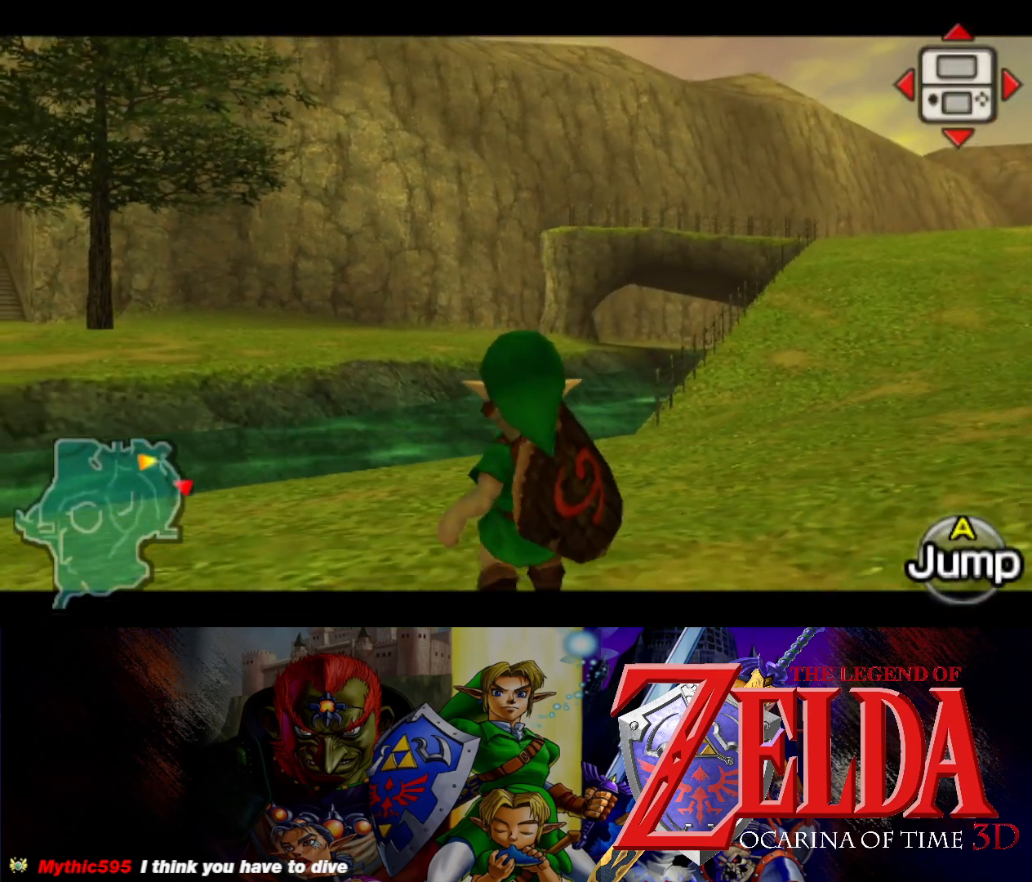
{"buttons": ["L1"], "left_stick": "down", "events": []}
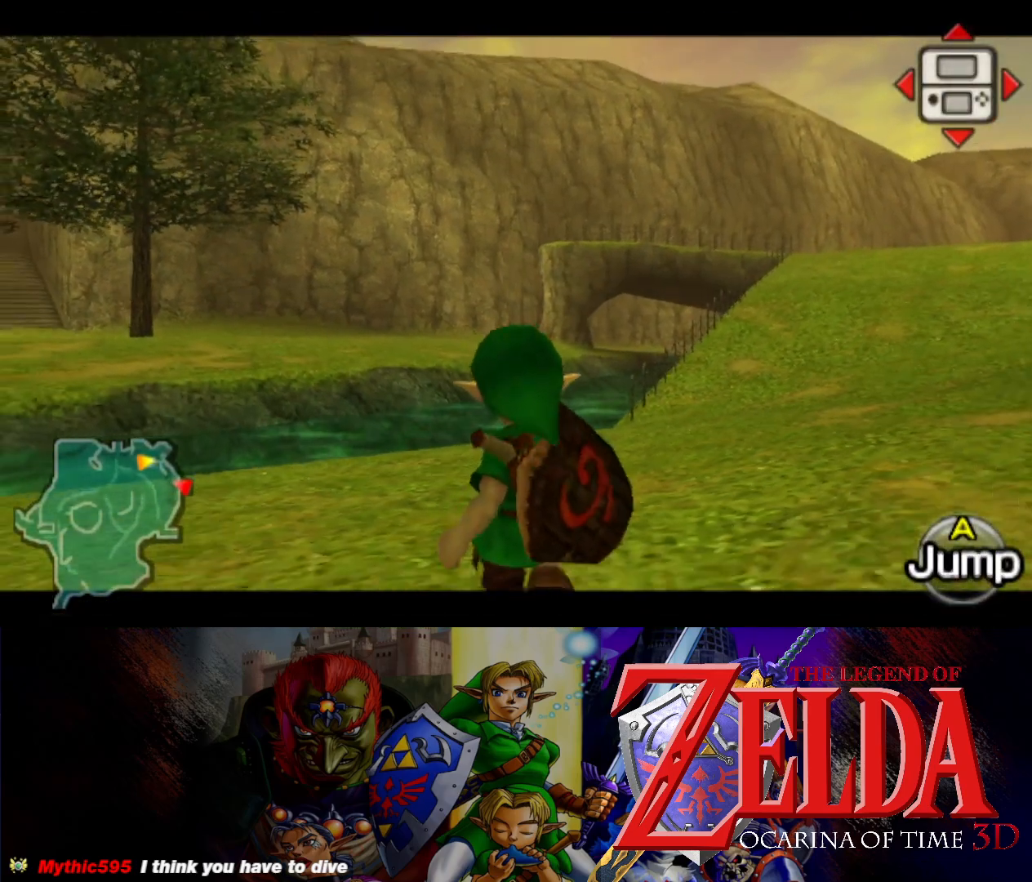
{"buttons": ["L1"], "left_stick": "down", "events": []}
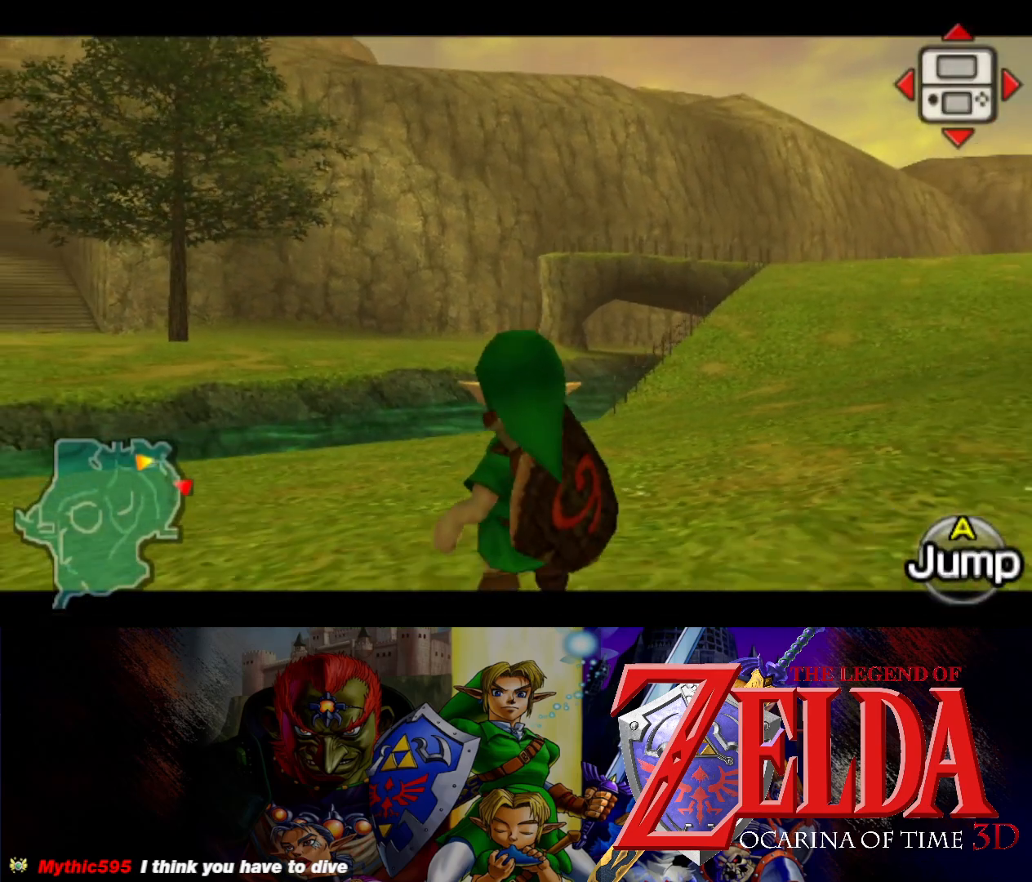
{"buttons": ["L1"], "left_stick": "down", "events": []}
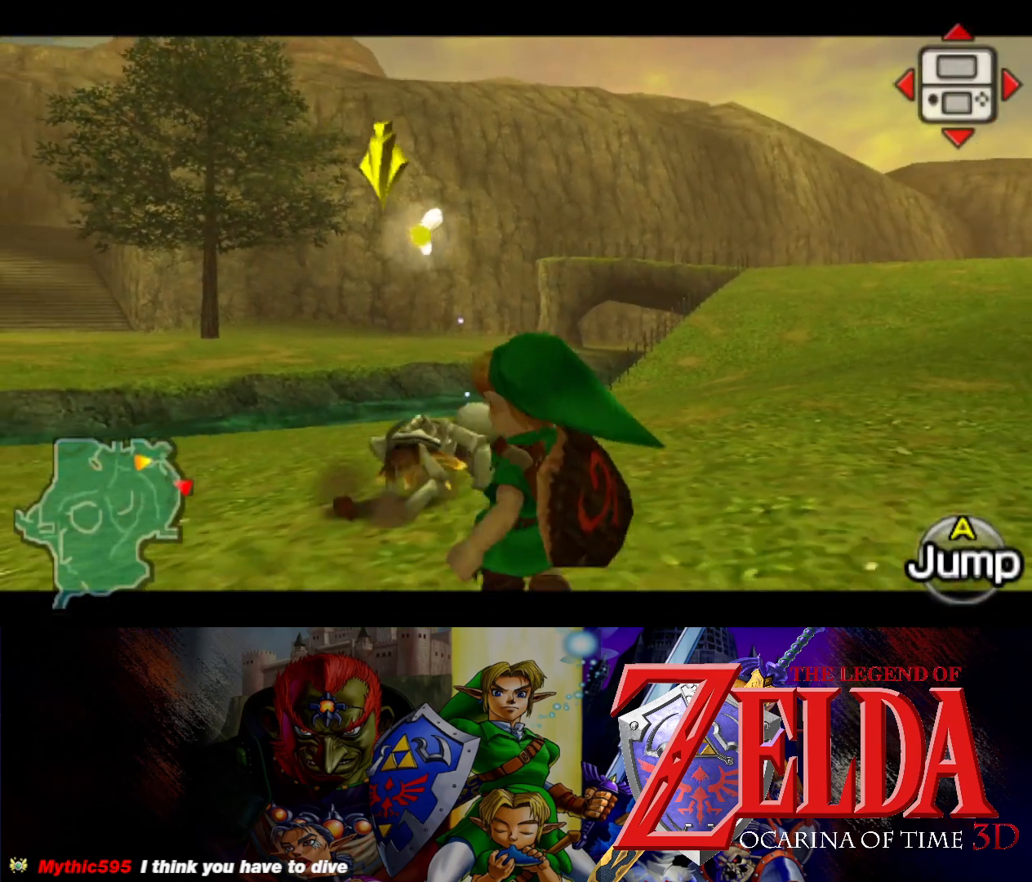
{"buttons": ["L1"], "left_stick": "down", "events": []}
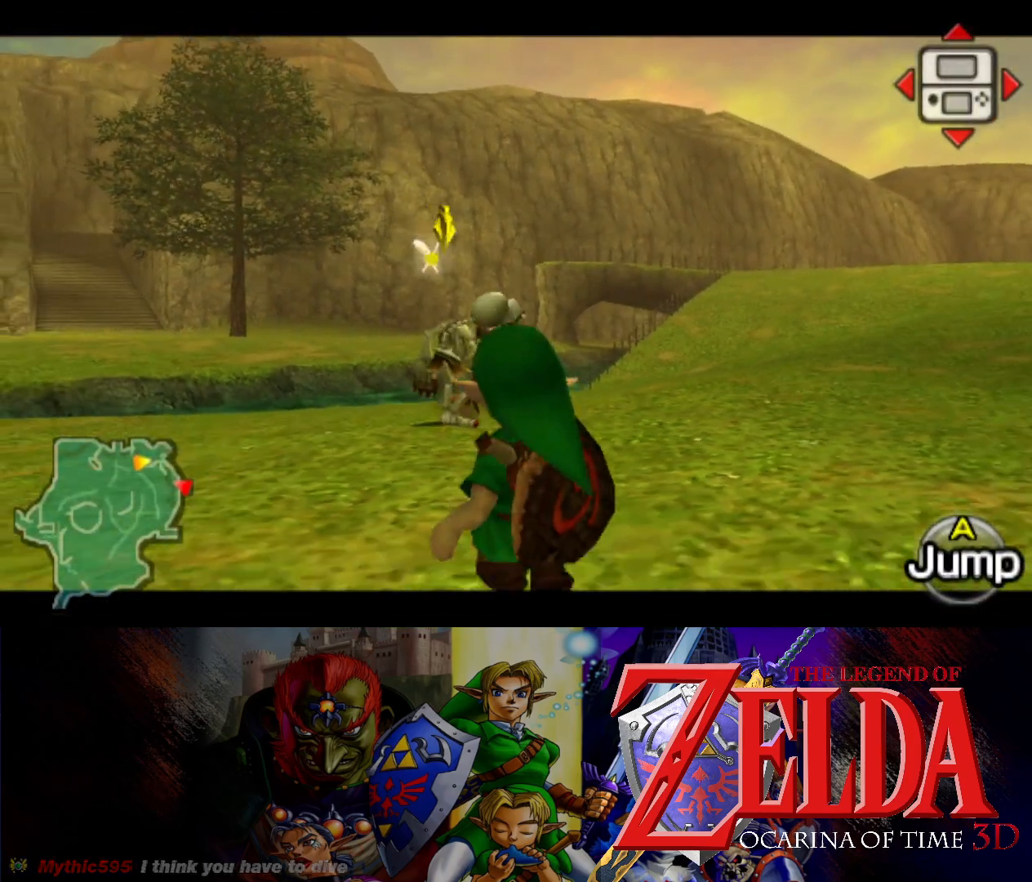
{"buttons": ["L1"], "left_stick": "down", "events": []}
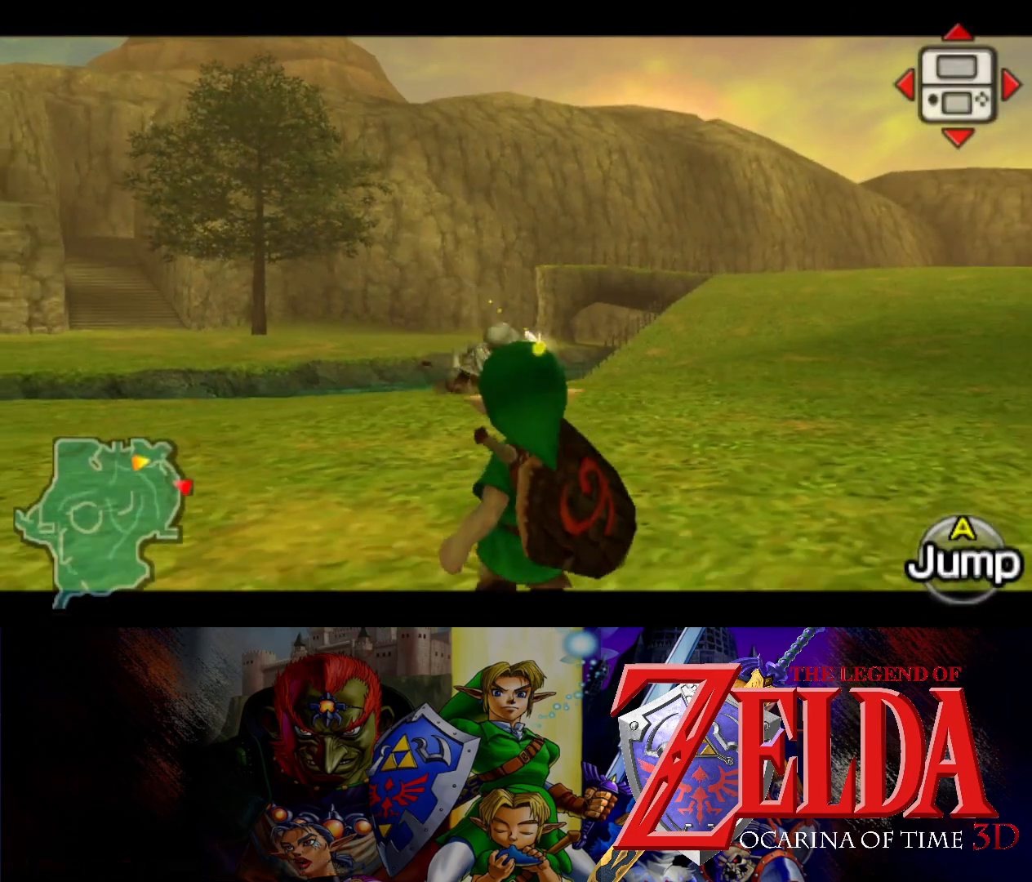
{"buttons": ["L1"], "left_stick": "down", "events": []}
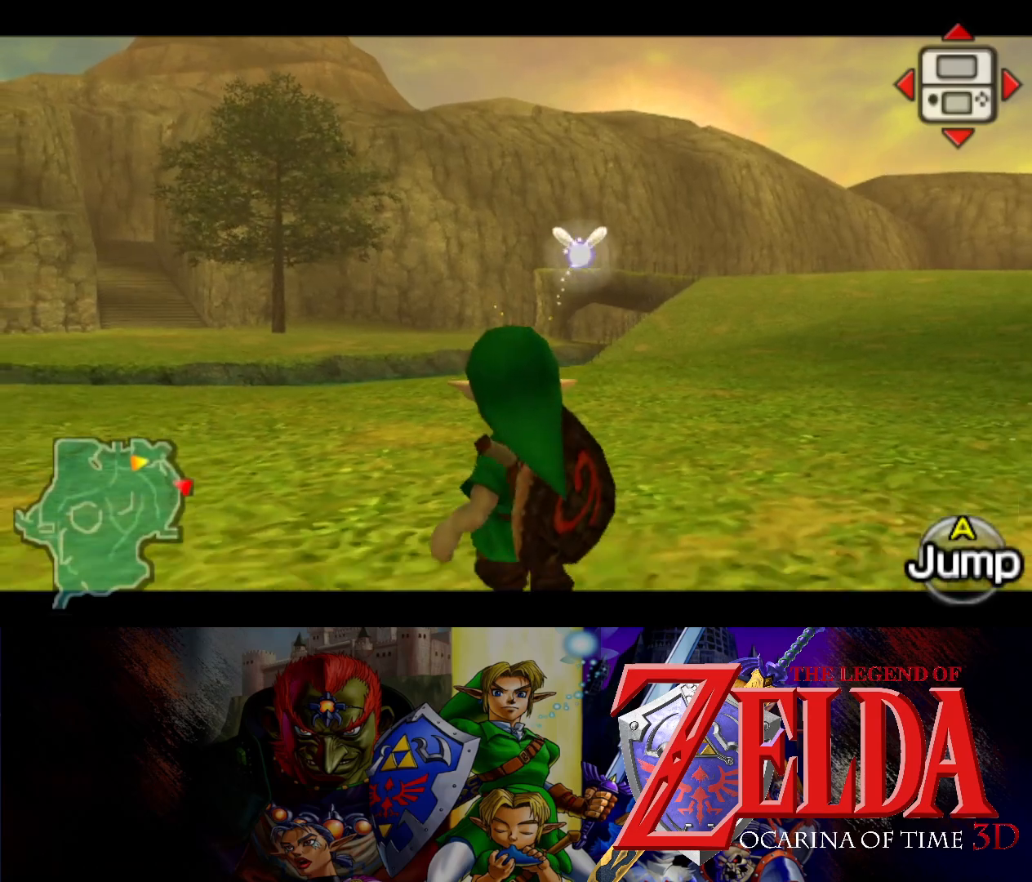
{"buttons": ["L1"], "left_stick": "down", "events": []}
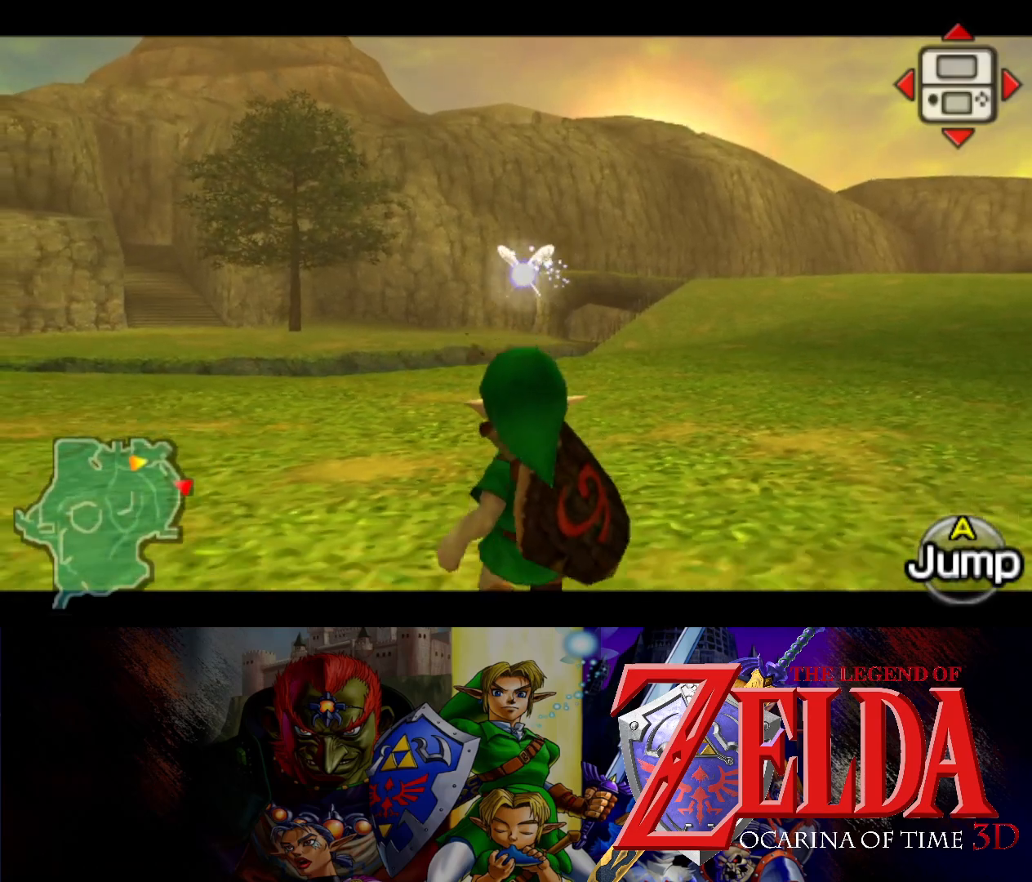
{"buttons": ["L1"], "left_stick": "down", "events": []}
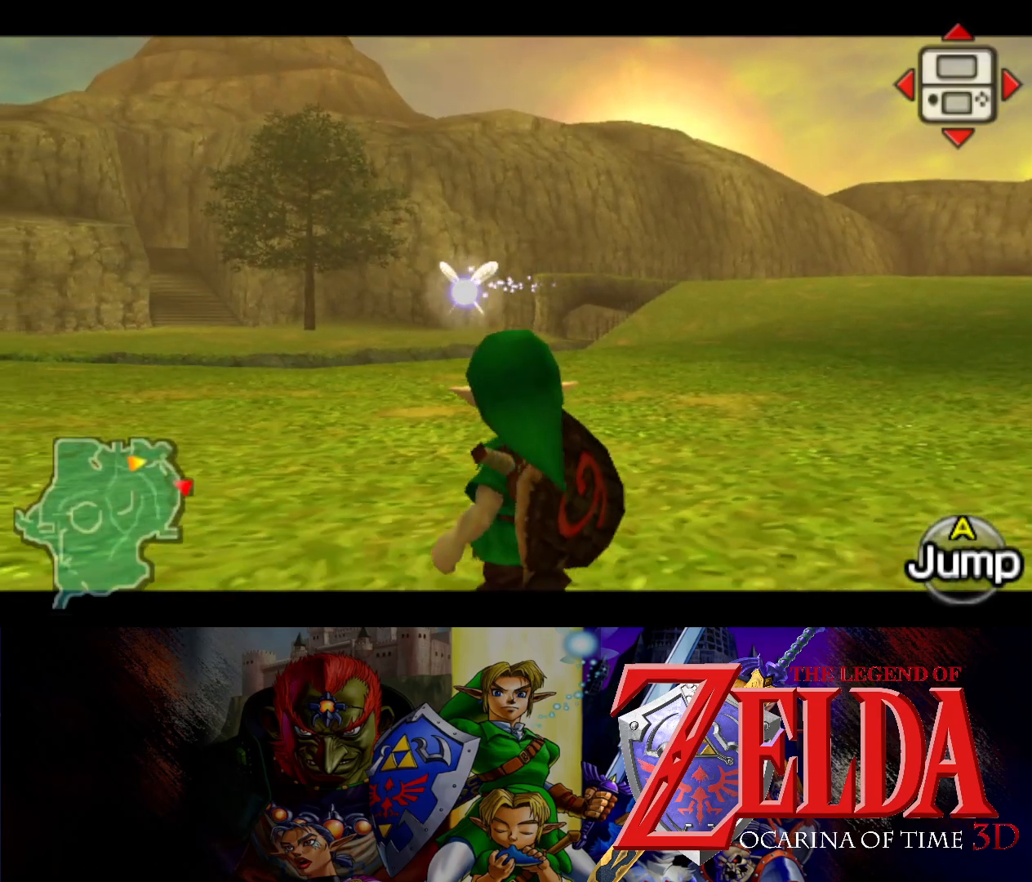
{"buttons": ["L1"], "left_stick": "down", "events": []}
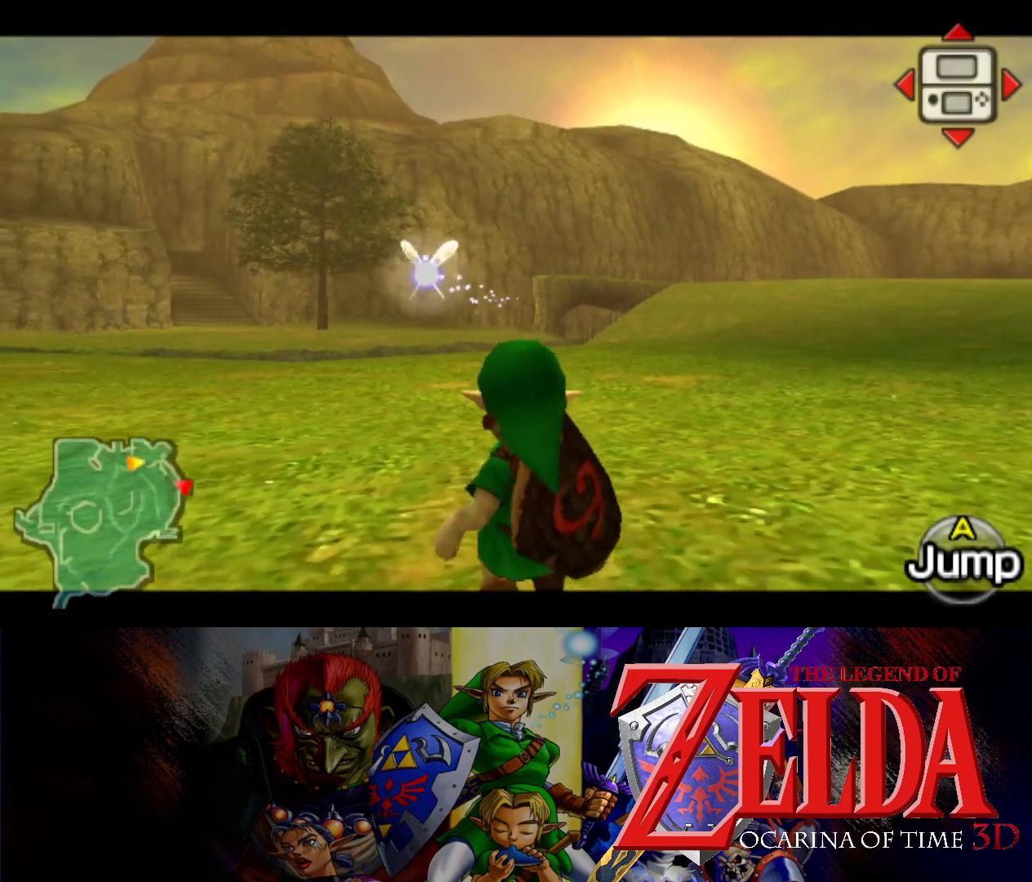
{"buttons": ["L1"], "left_stick": "down", "events": []}
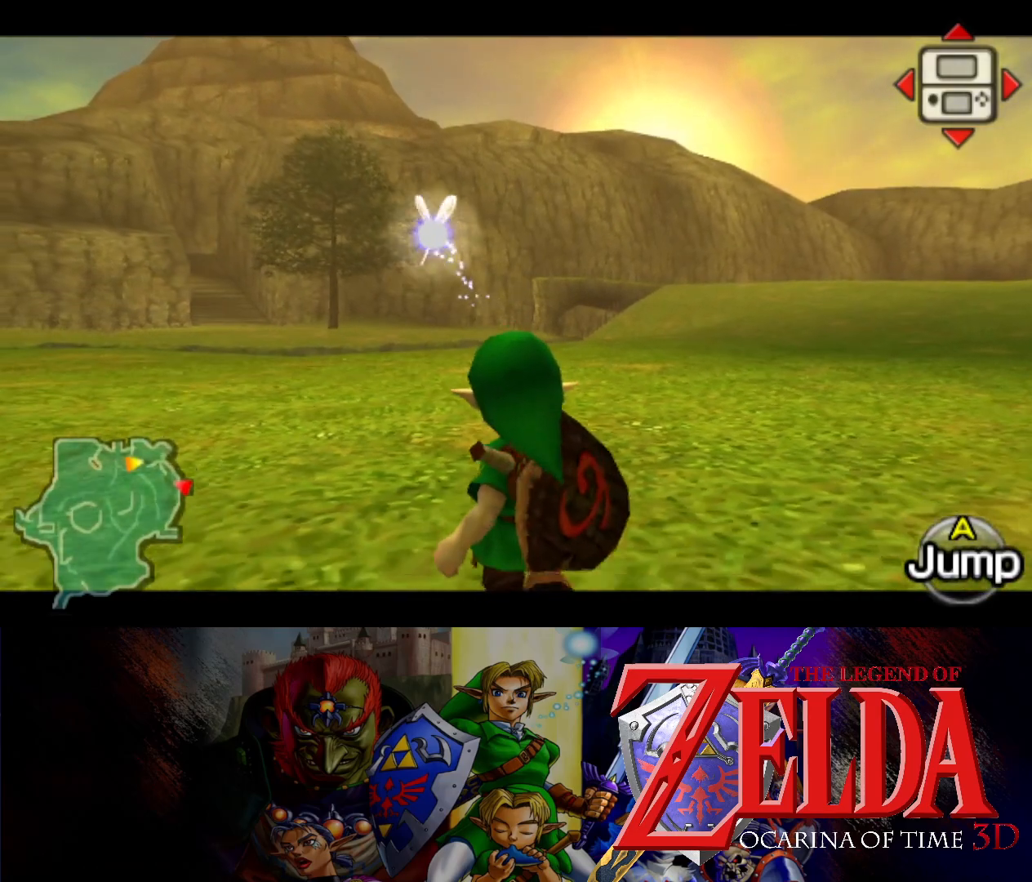
{"buttons": ["B", "L1"], "left_stick": "left", "events": [[217, "left_stick", "down-left"], [267, "B", "down"], [350, "left_stick", "left"], [367, "B", "up"], [450, "B", "down"]]}
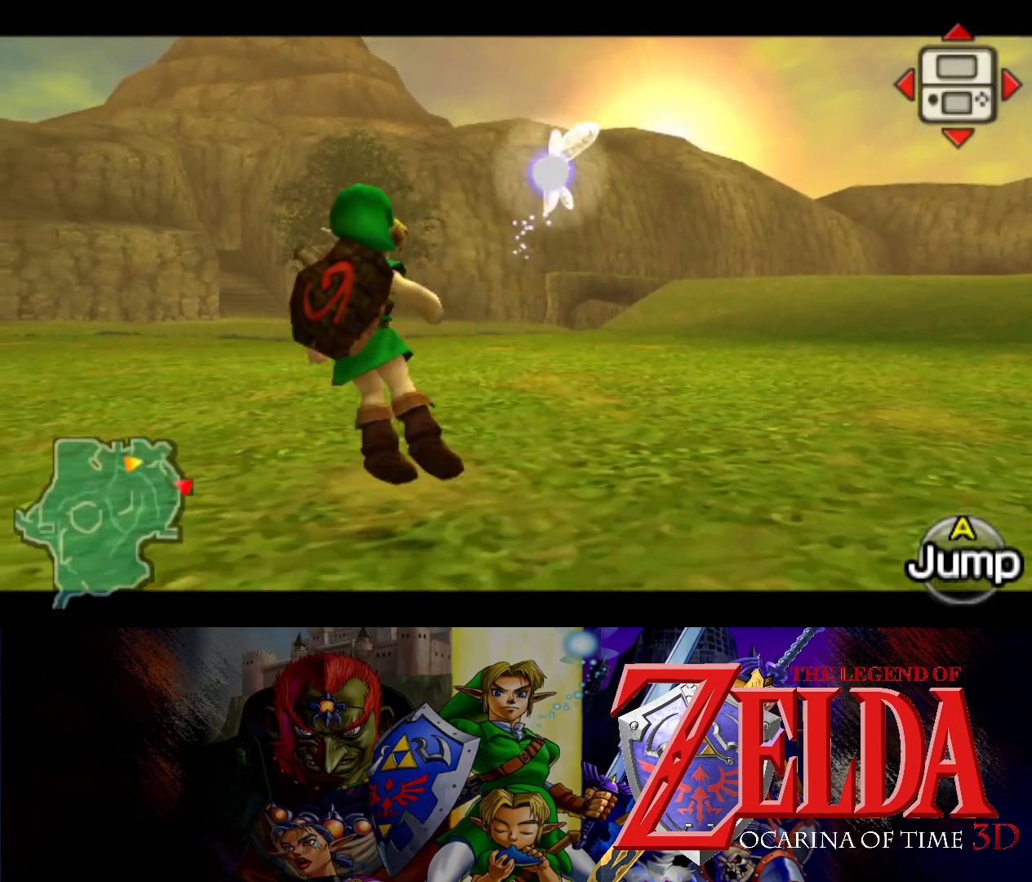
{"buttons": ["L1"], "left_stick": "left", "events": [[17, "B", "up"], [100, "B", "down"], [183, "B", "up"], [267, "B", "down"], [350, "B", "up"]]}
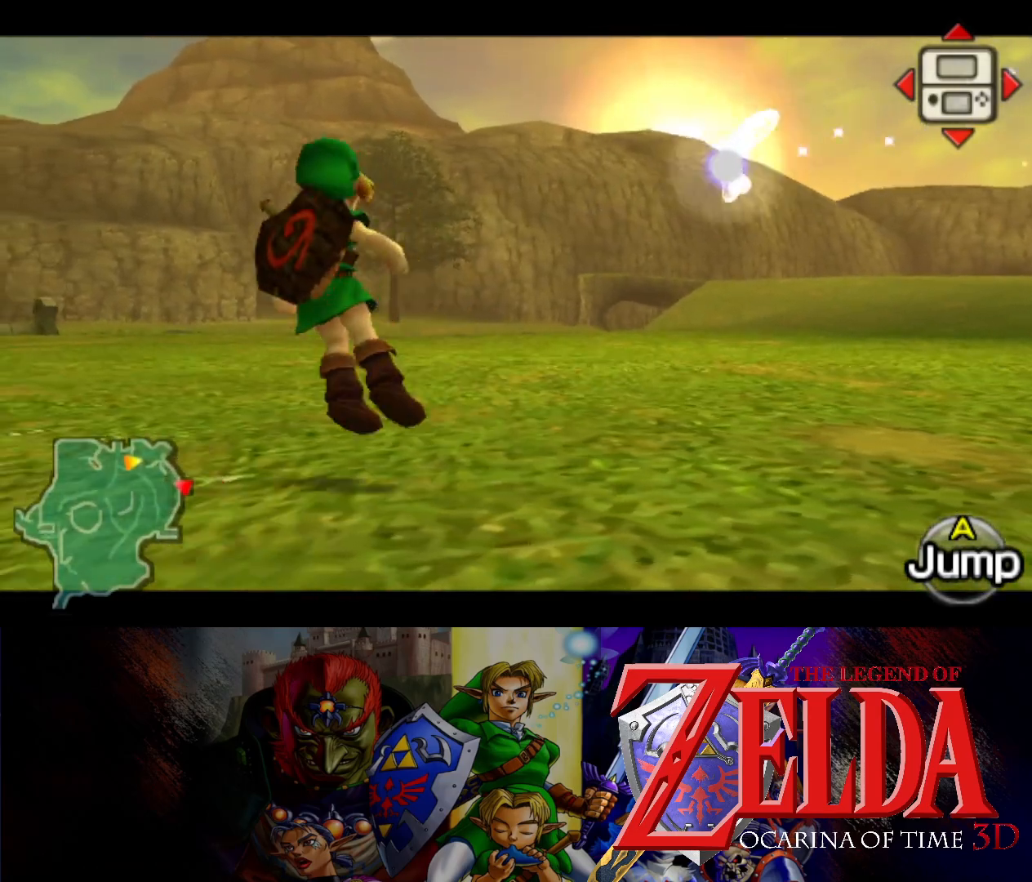
{"buttons": ["L1"], "left_stick": "left", "events": [[33, "B", "down"], [117, "B", "up"], [267, "B", "down"], [383, "B", "up"]]}
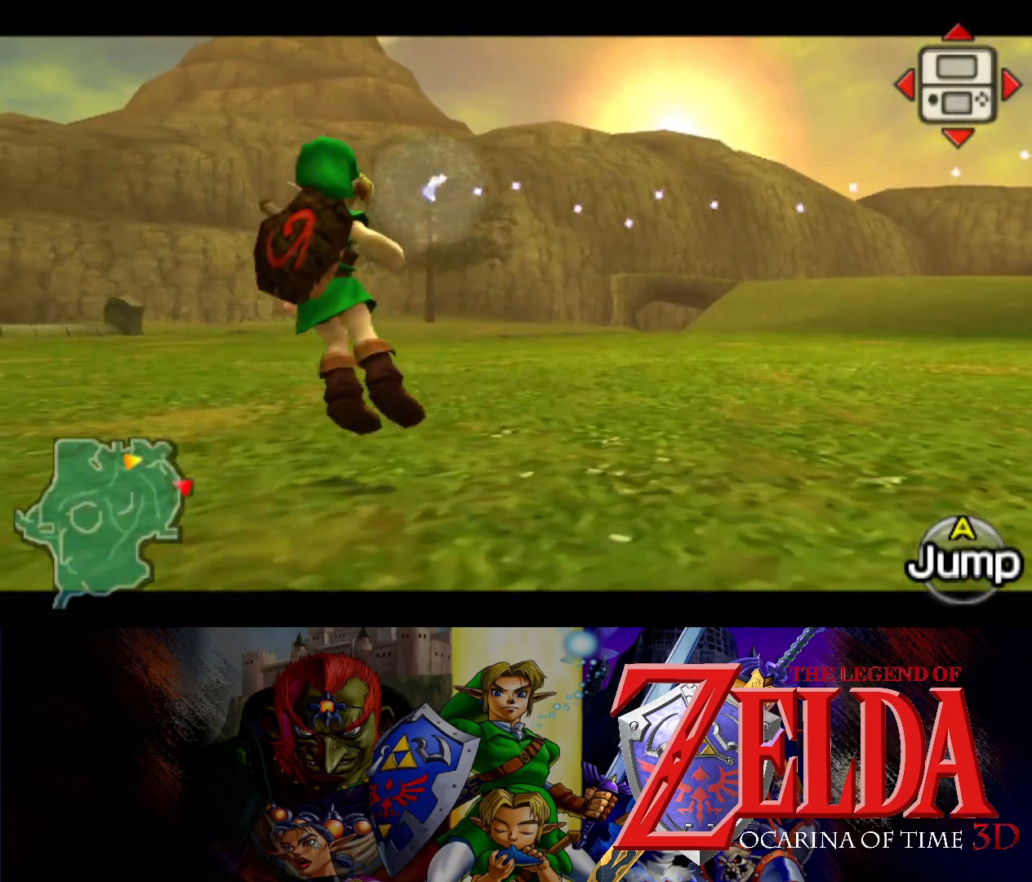
{"buttons": ["L1"], "left_stick": "left", "events": [[183, "B", "down"], [333, "B", "up"]]}
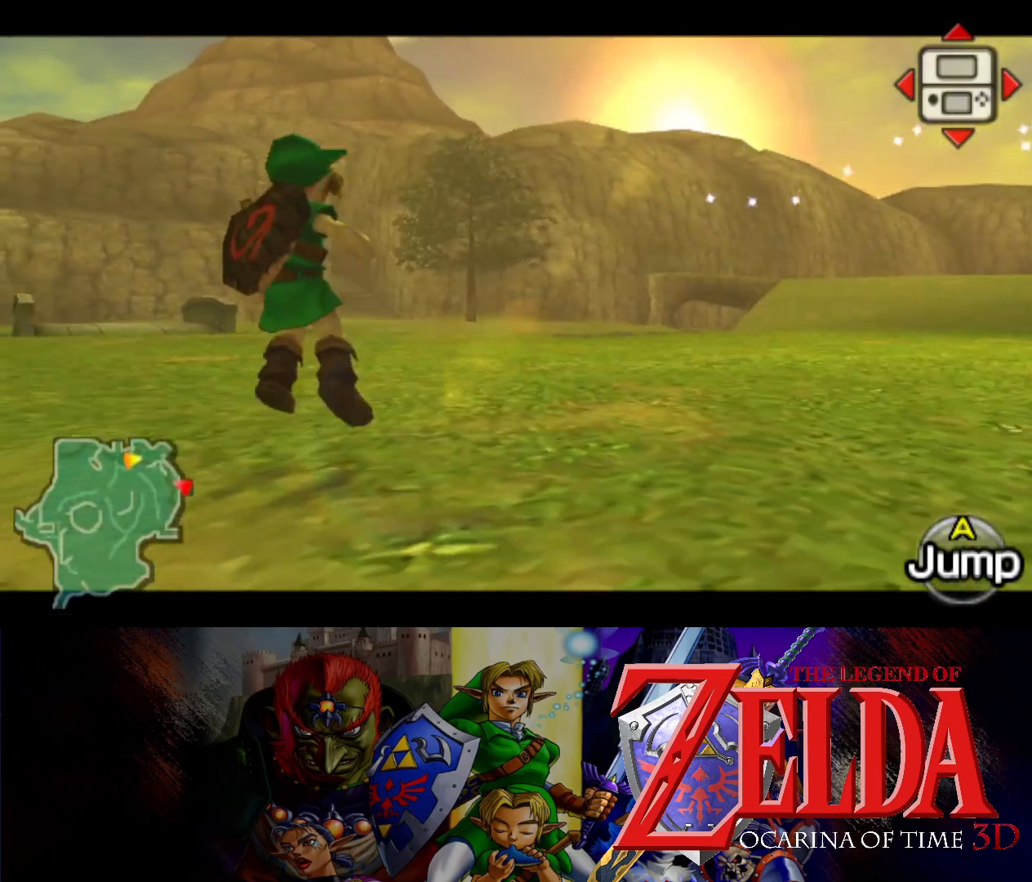
{"buttons": ["B", "L1"], "left_stick": "left", "events": [[100, "B", "down"], [250, "B", "up"], [483, "B", "down"]]}
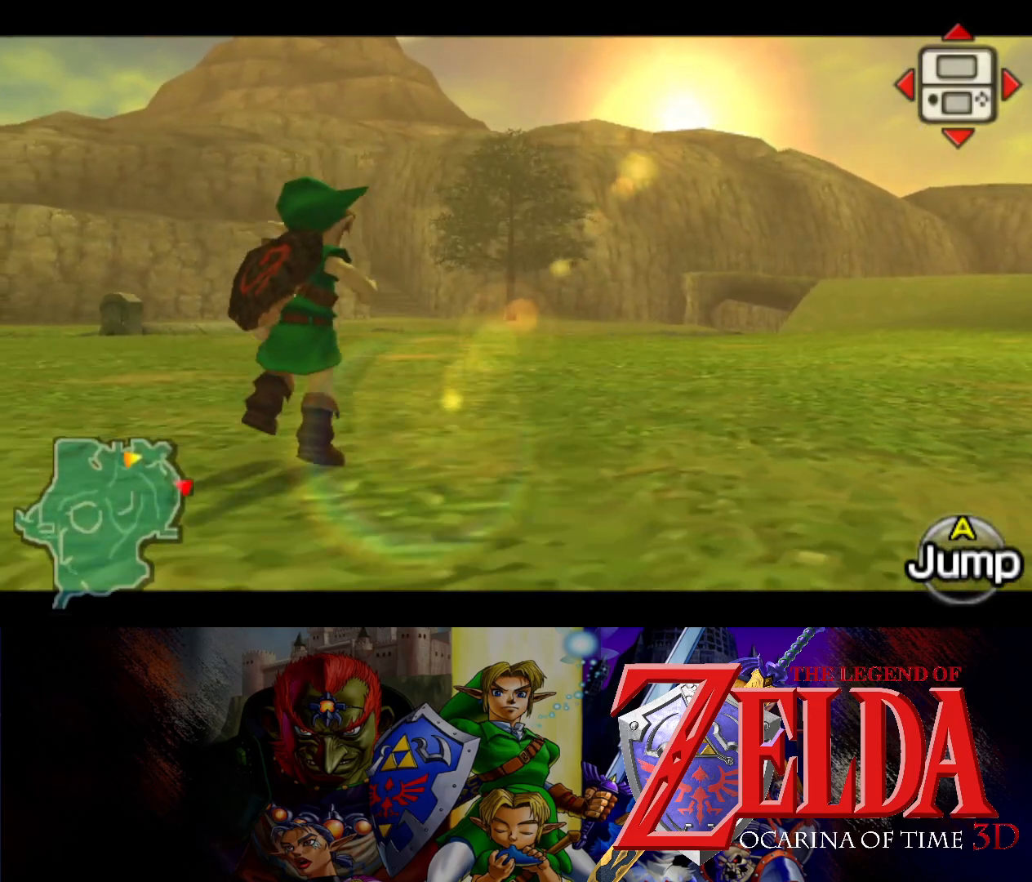
{"buttons": ["B", "L1"], "left_stick": "left", "events": [[133, "B", "up"], [383, "B", "down"]]}
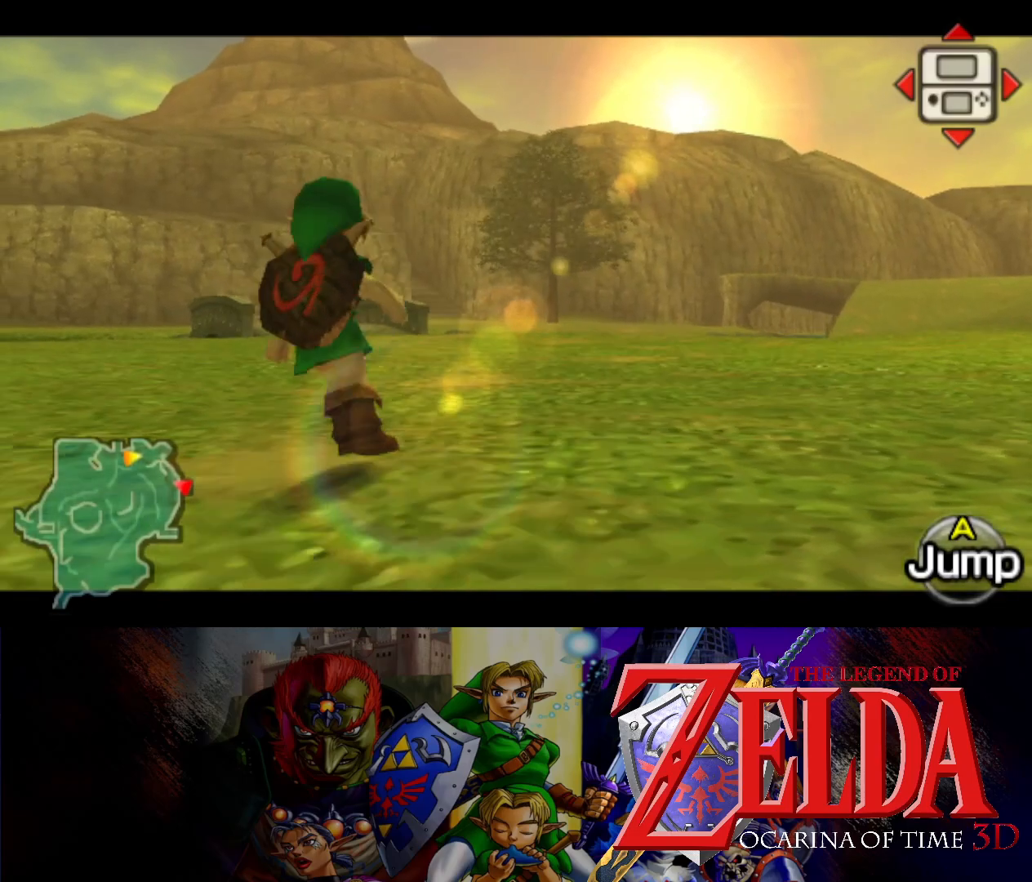
{"buttons": ["L1"], "left_stick": "left", "events": [[50, "B", "up"], [283, "B", "down"], [467, "B", "up"]]}
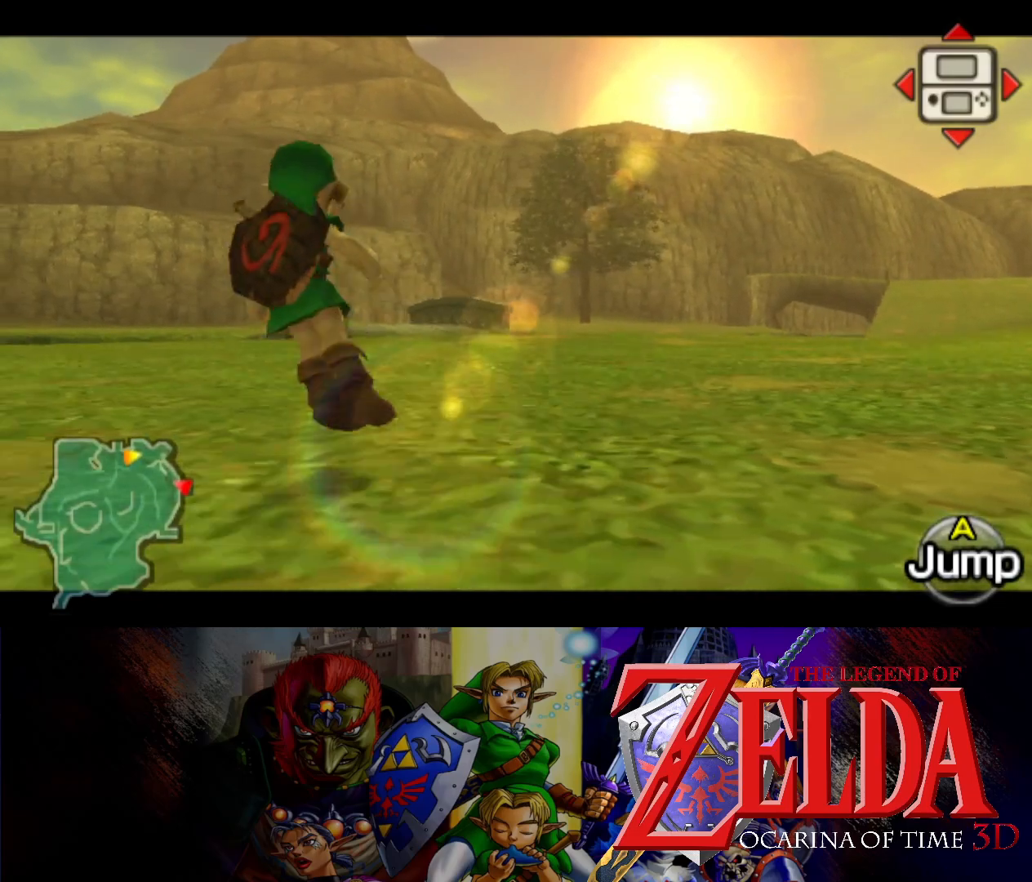
{"buttons": ["L1"], "left_stick": "left", "events": [[200, "B", "down"], [367, "B", "up"]]}
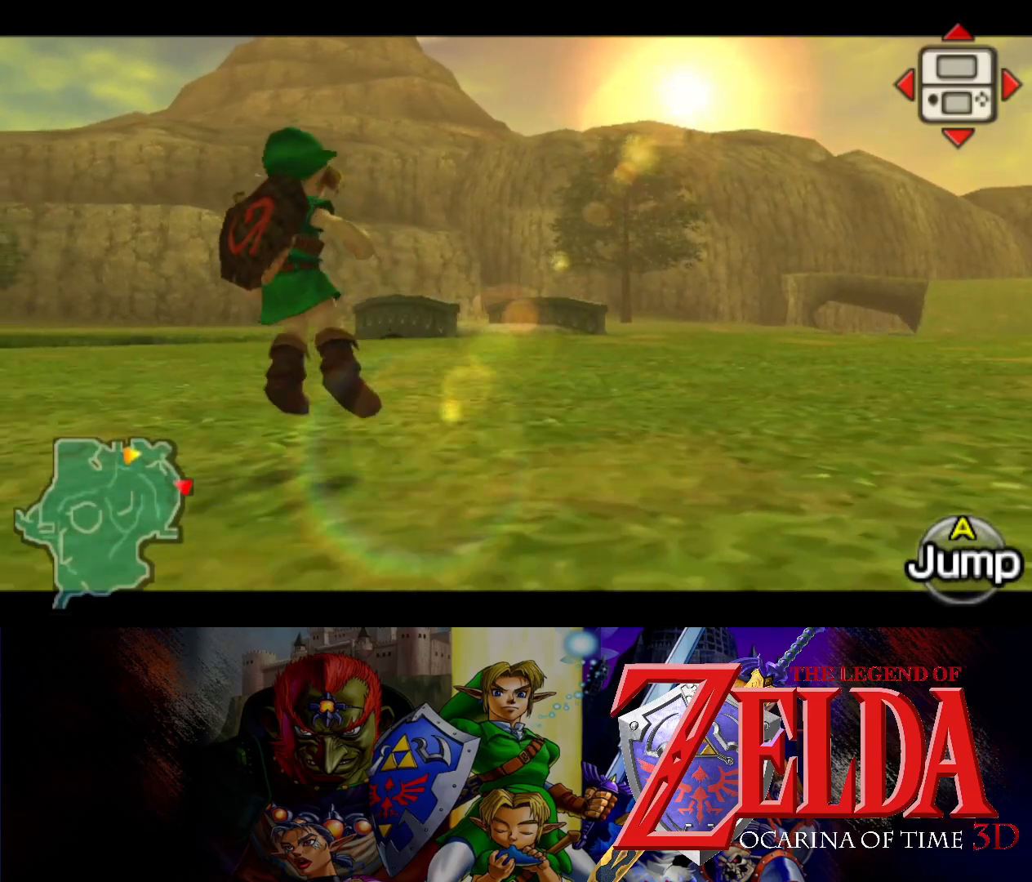
{"buttons": ["L1"], "left_stick": "left", "events": [[100, "B", "down"], [283, "B", "up"]]}
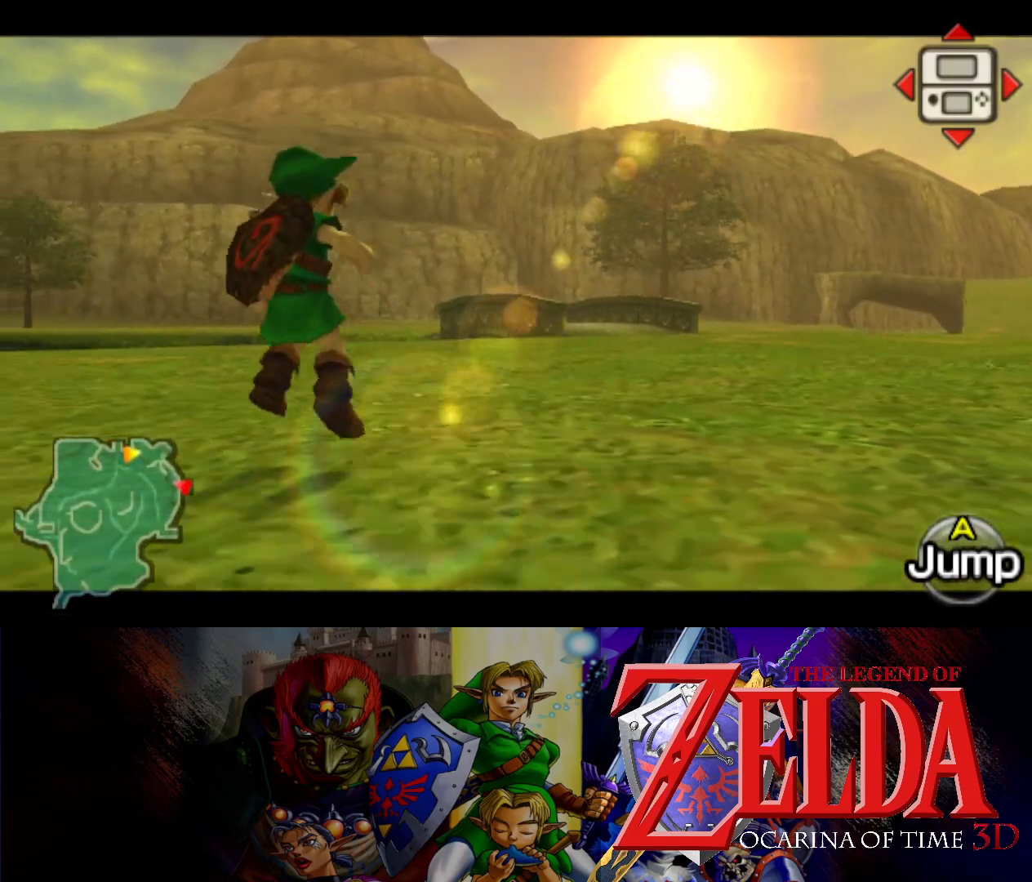
{"buttons": ["L1"], "left_stick": "down-right", "events": [[33, "B", "down"], [200, "B", "up"], [467, "left_stick", "down-right"]]}
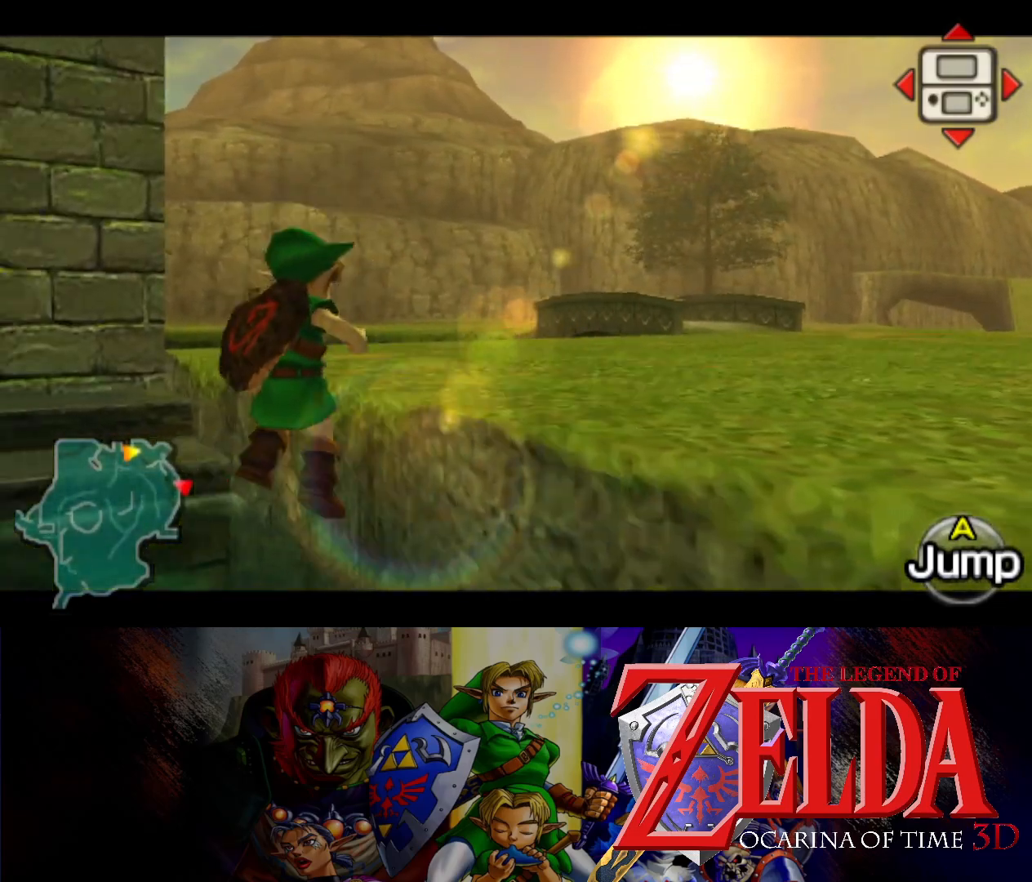
{"buttons": [], "left_stick": "up", "events": [[50, "left_stick", "right"], [333, "left_stick", "up"], [350, "L1", "up"]]}
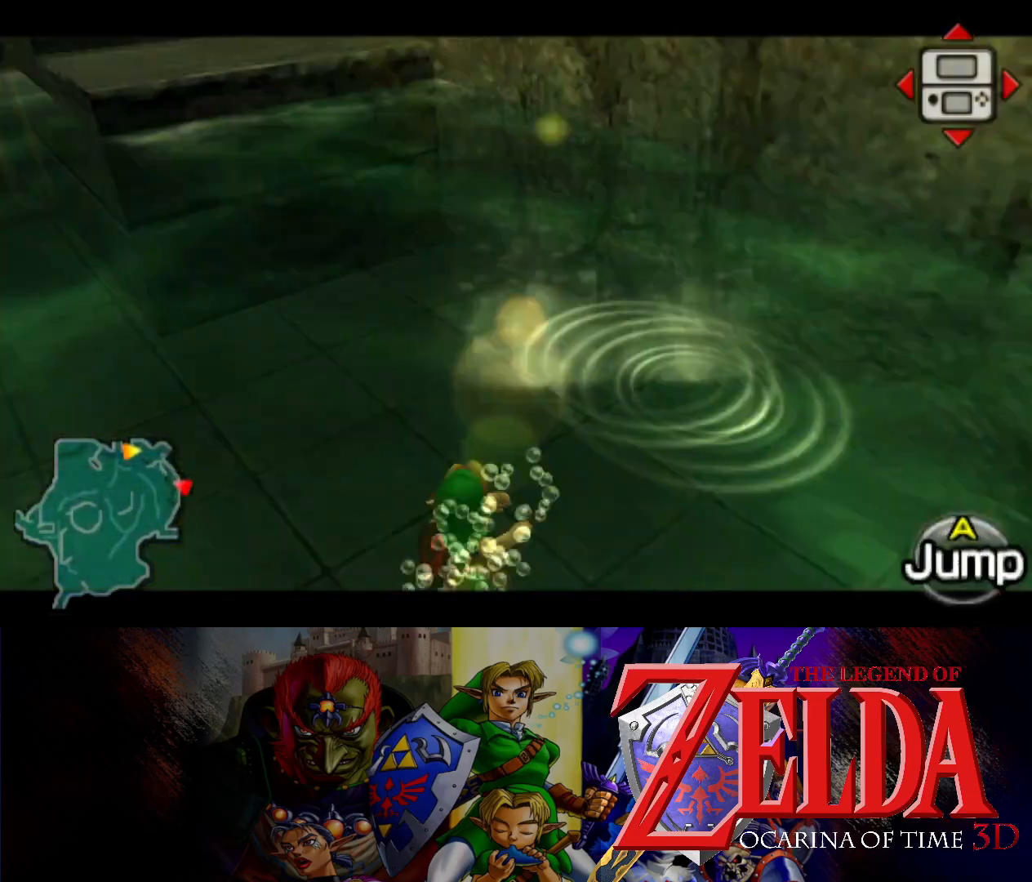
{"buttons": [], "left_stick": "up", "events": []}
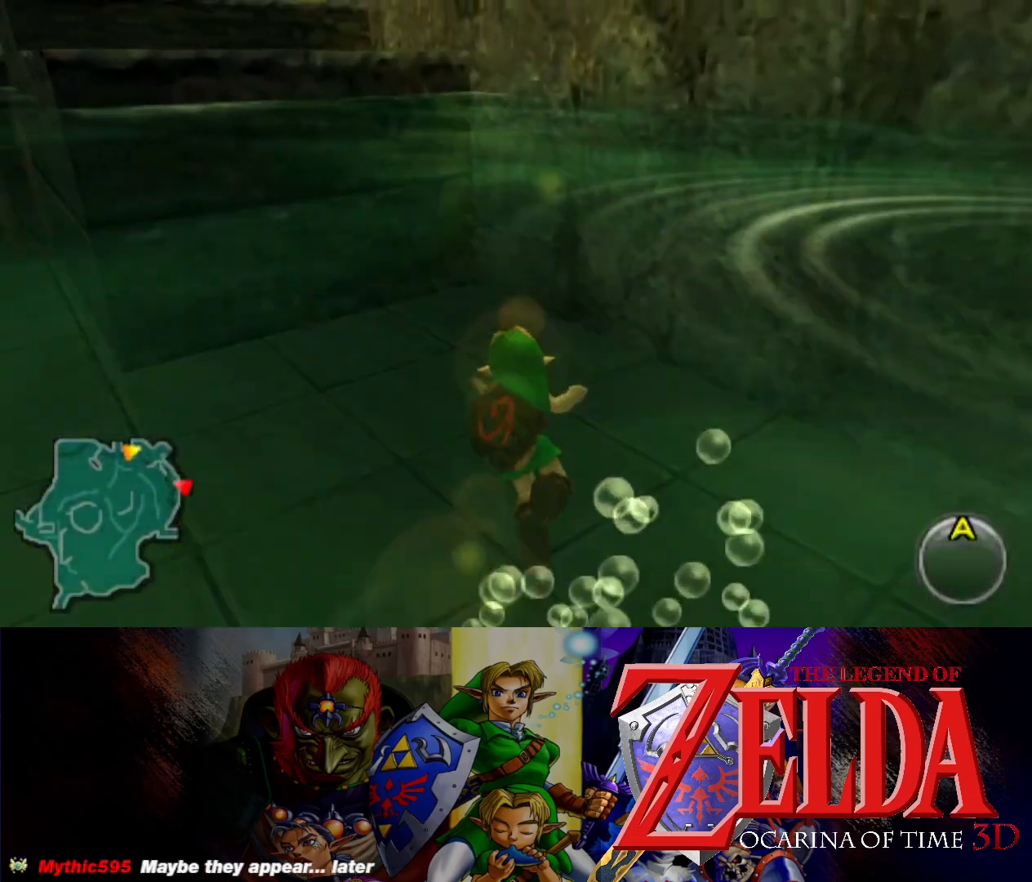
{"buttons": [], "left_stick": "up", "events": [[17, "left_stick", "up-left"], [317, "left_stick", "up"]]}
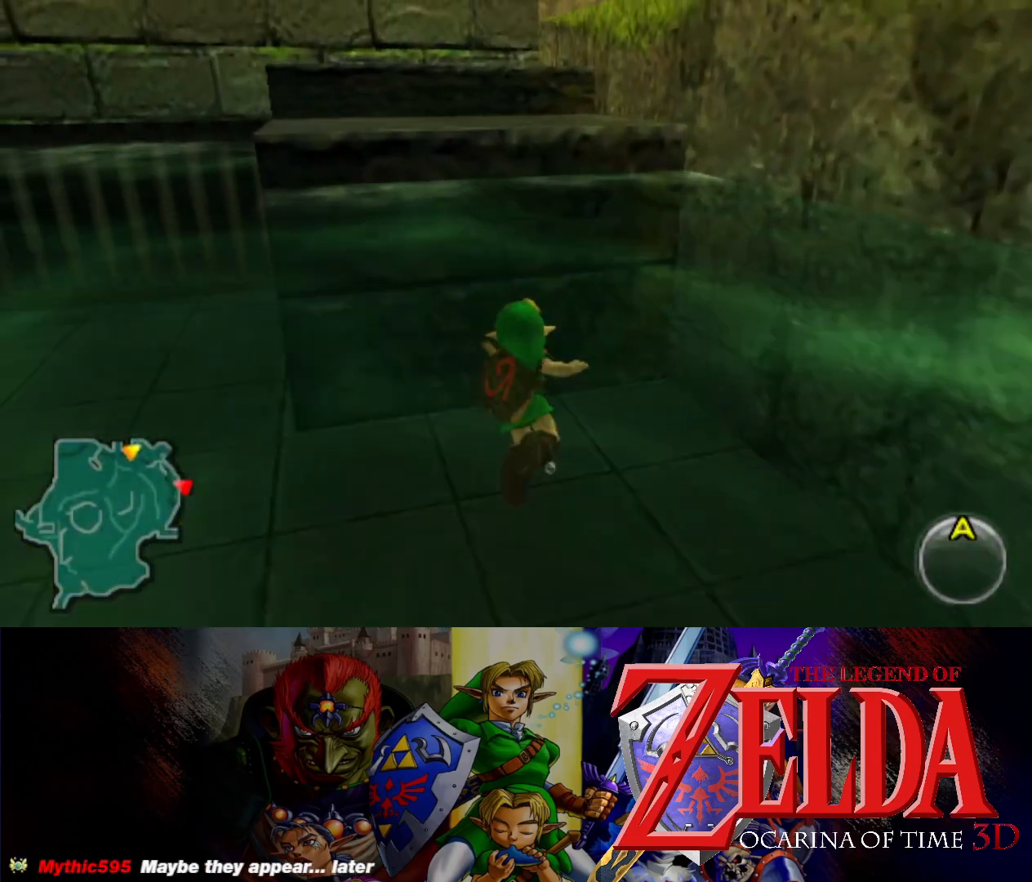
{"buttons": [], "left_stick": "up", "events": []}
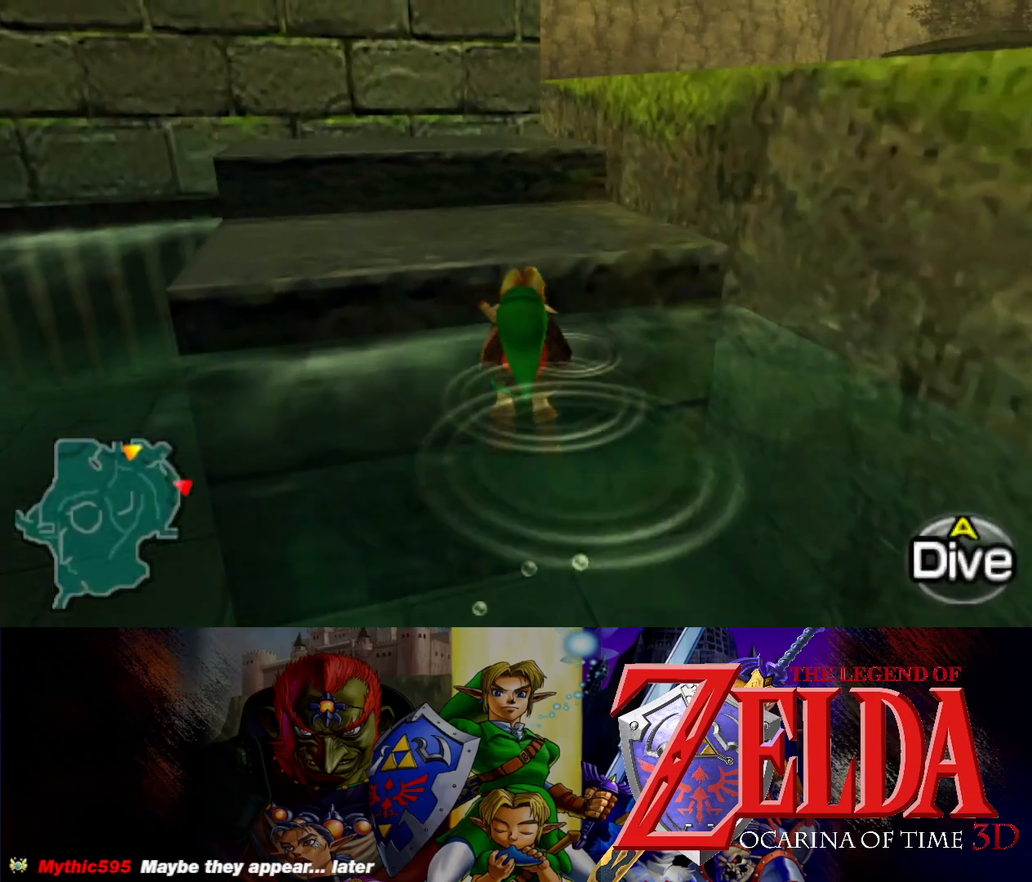
{"buttons": [], "left_stick": "up", "events": []}
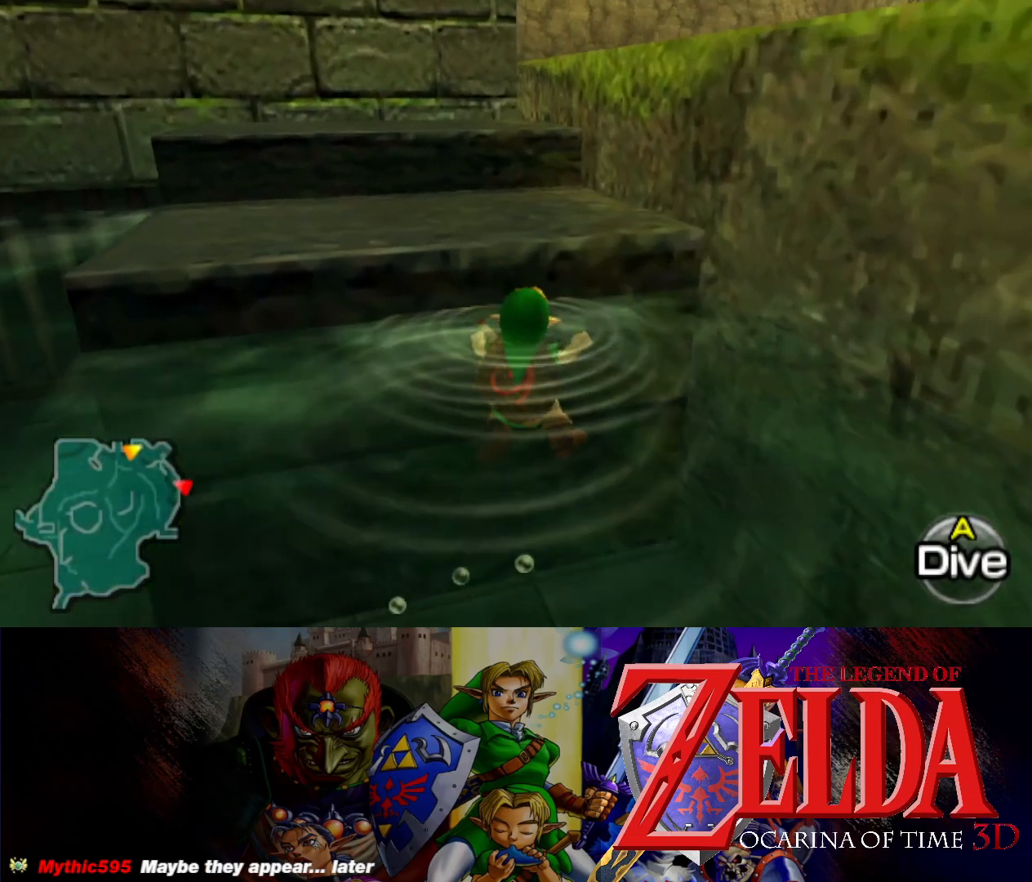
{"buttons": [], "left_stick": "up-left", "events": [[433, "left_stick", "up-left"]]}
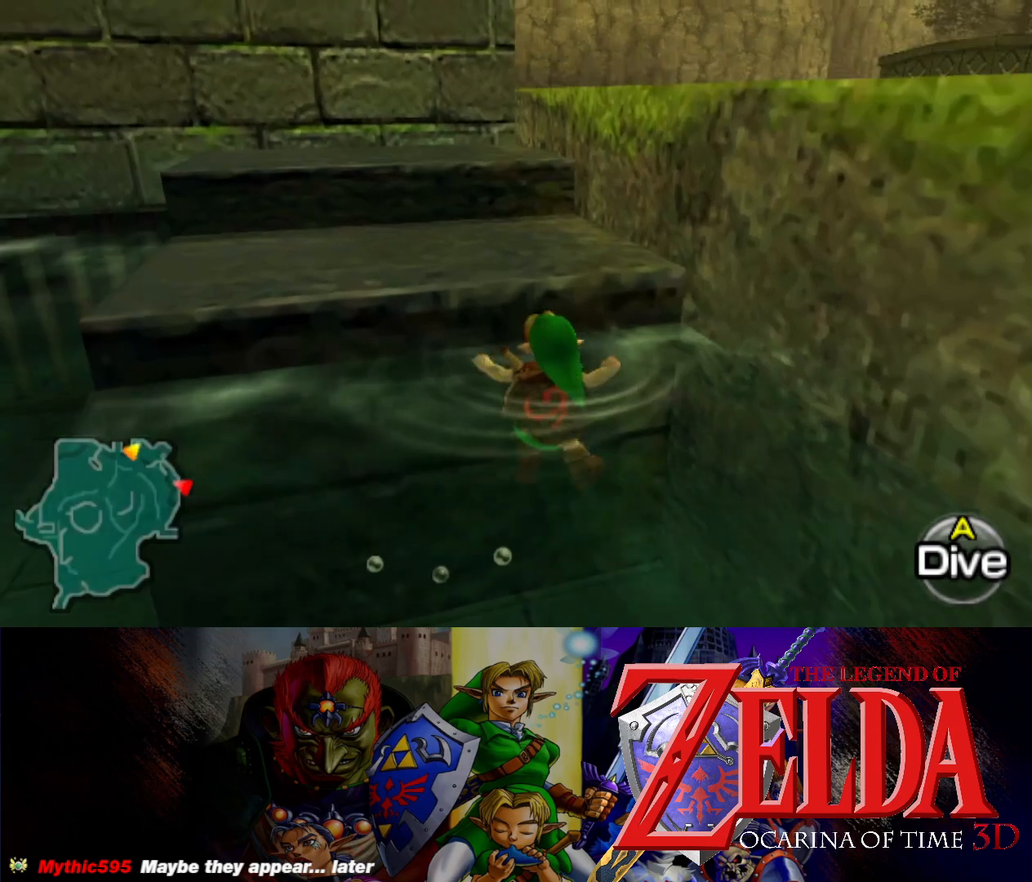
{"buttons": [], "left_stick": "up", "events": [[133, "left_stick", "up"]]}
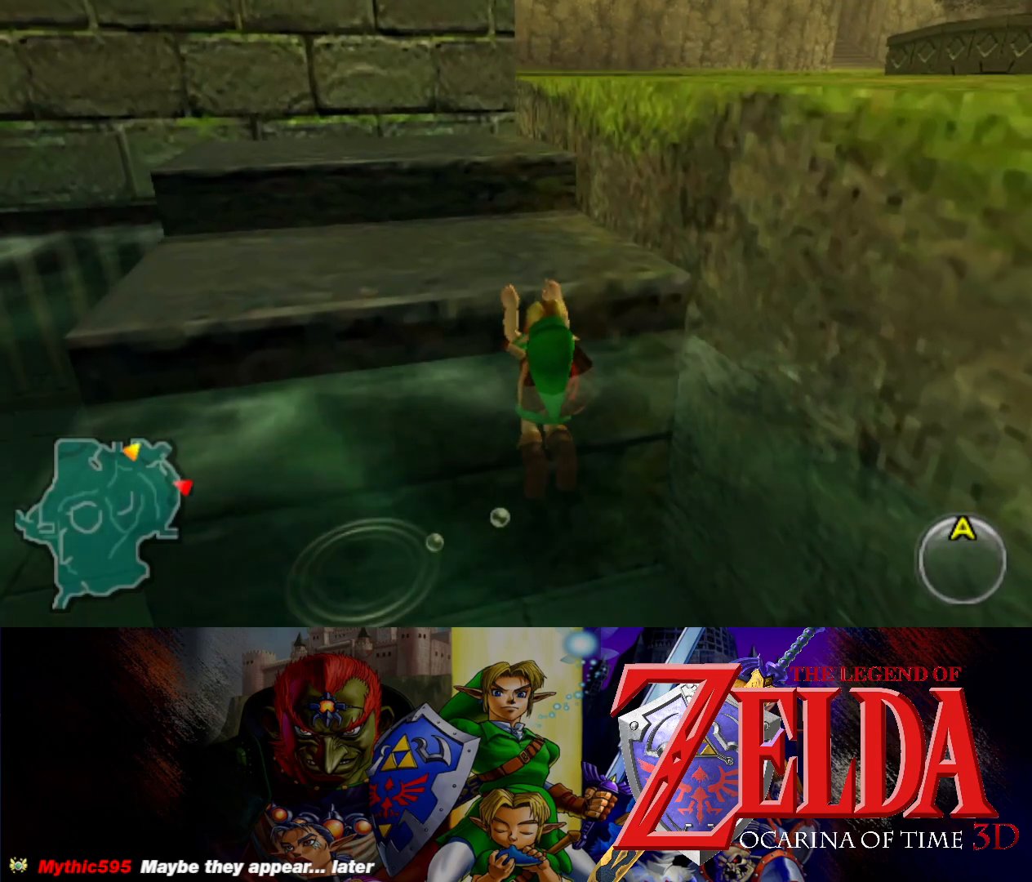
{"buttons": [], "left_stick": "up", "events": []}
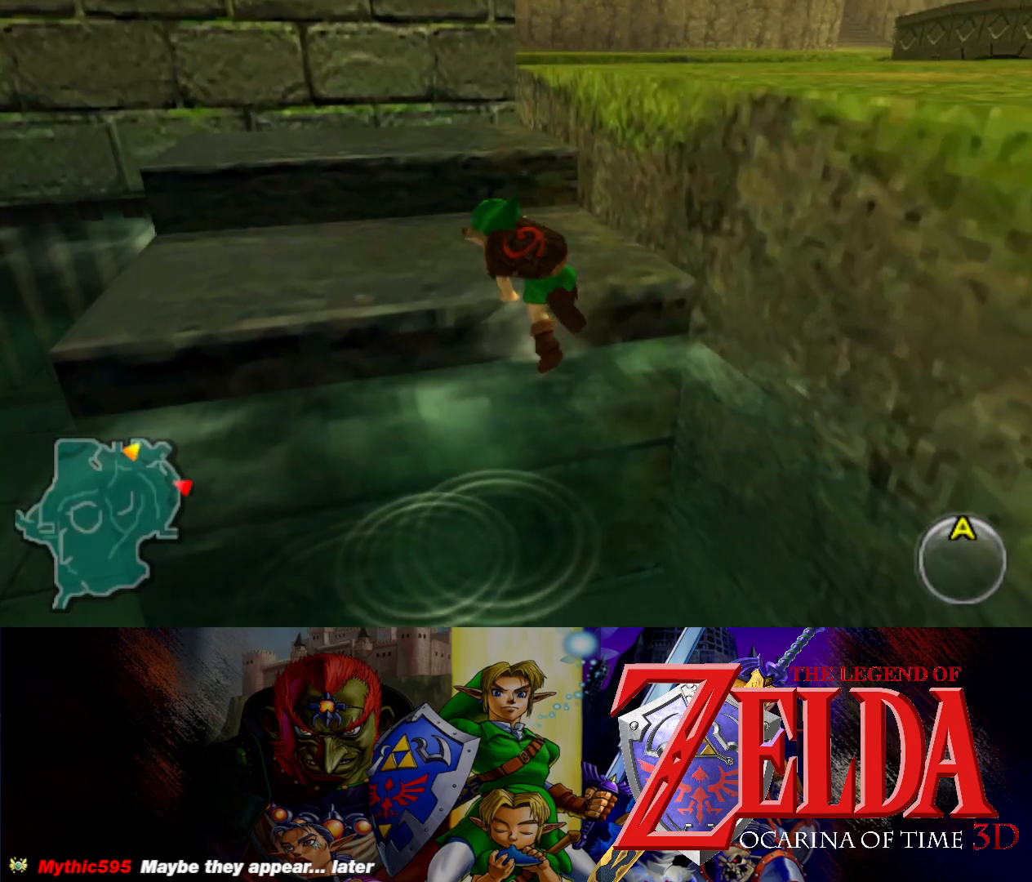
{"buttons": [], "left_stick": "up-right", "events": [[17, "left_stick", "up-right"]]}
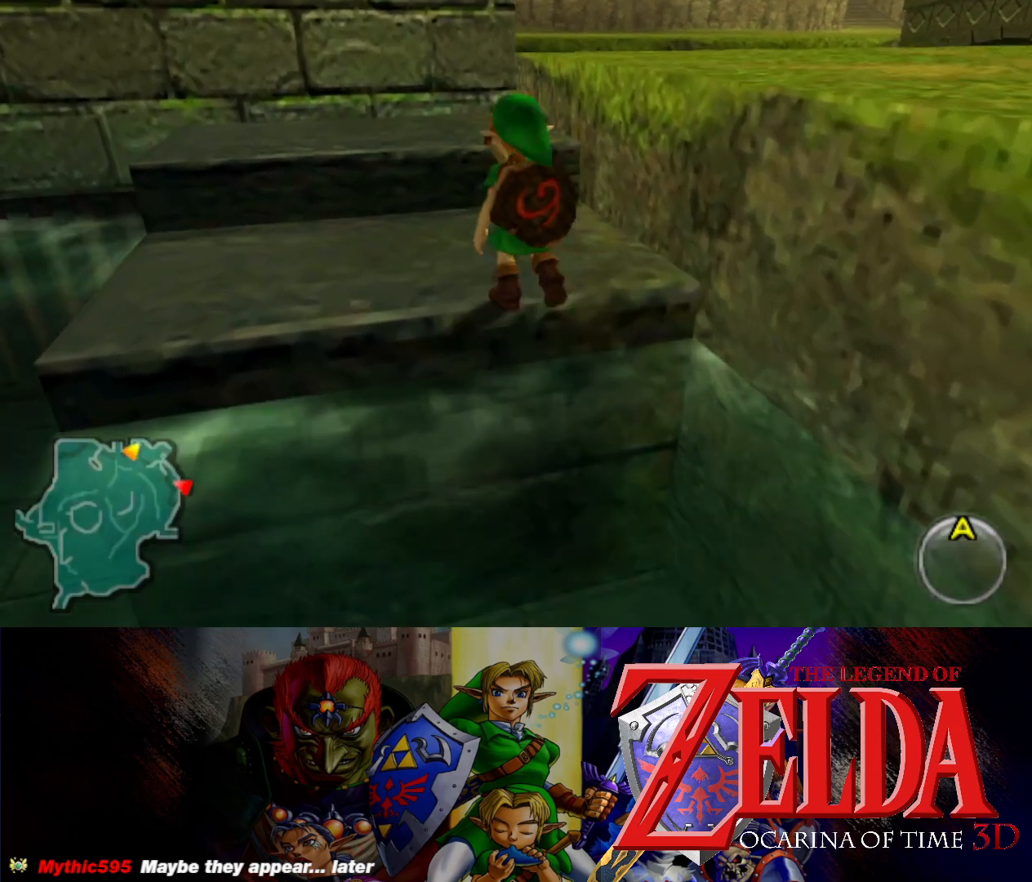
{"buttons": [], "left_stick": "up-right", "events": []}